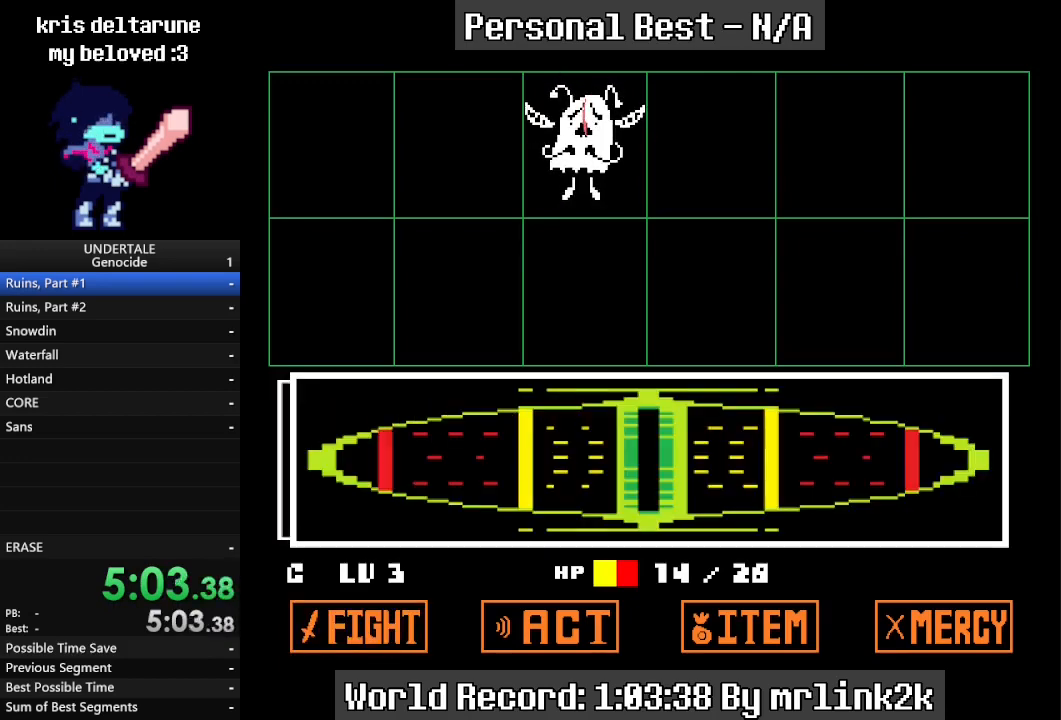
Gameplay with keyboard; each line is a JSON object with the keys held at the frame after it. "events" lists presses ("down") and releases ("up") of "c", "ctrl_l", "ctrl_r", "down", "escape", "f4", "left", "num0", "num1", "num2", "num3", "num4", "return", "right", "shift_l", "shift_r", "up", "x" and "z" between this image and that frame as [ms after this image, input, new state], when the widget could be followed in between. No other keys are recorded. Mouse input is not recorded.
{"keys": ["return", "right"], "events": [[100, "return", "down"], [133, "right", "down"]]}
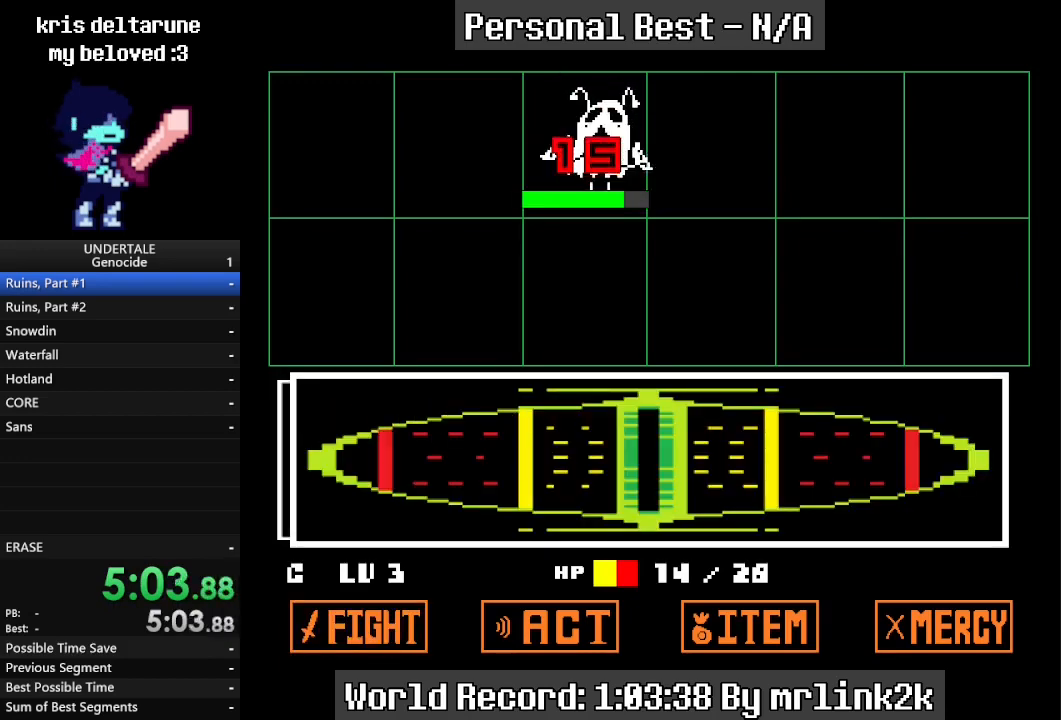
{"keys": ["return", "right"], "events": []}
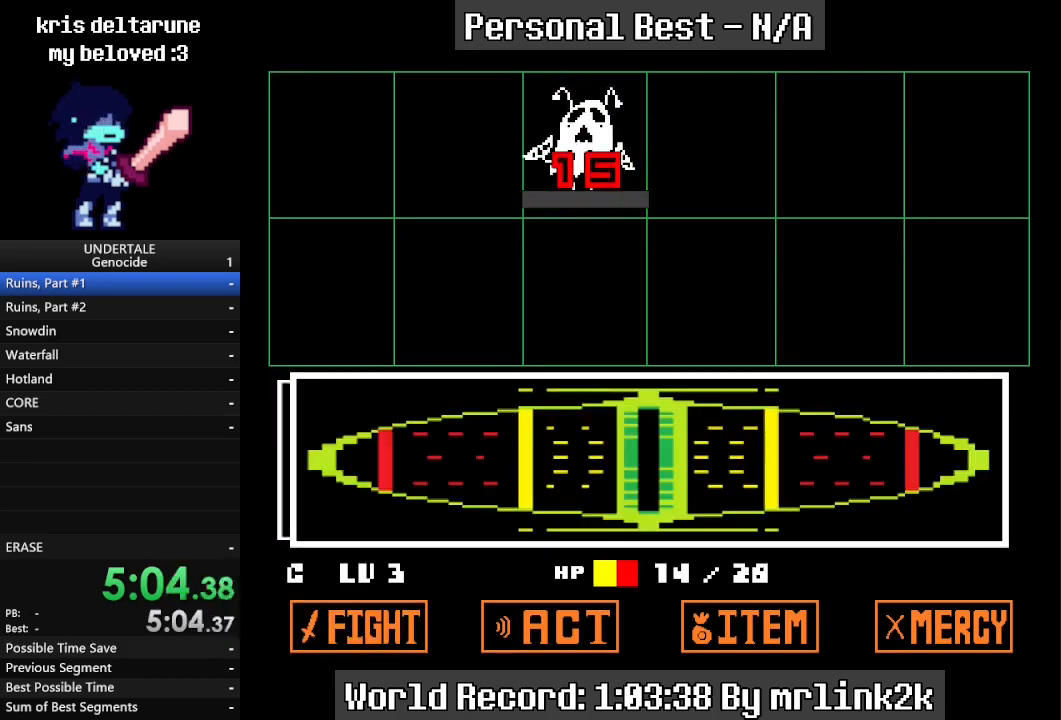
{"keys": ["return", "right"], "events": []}
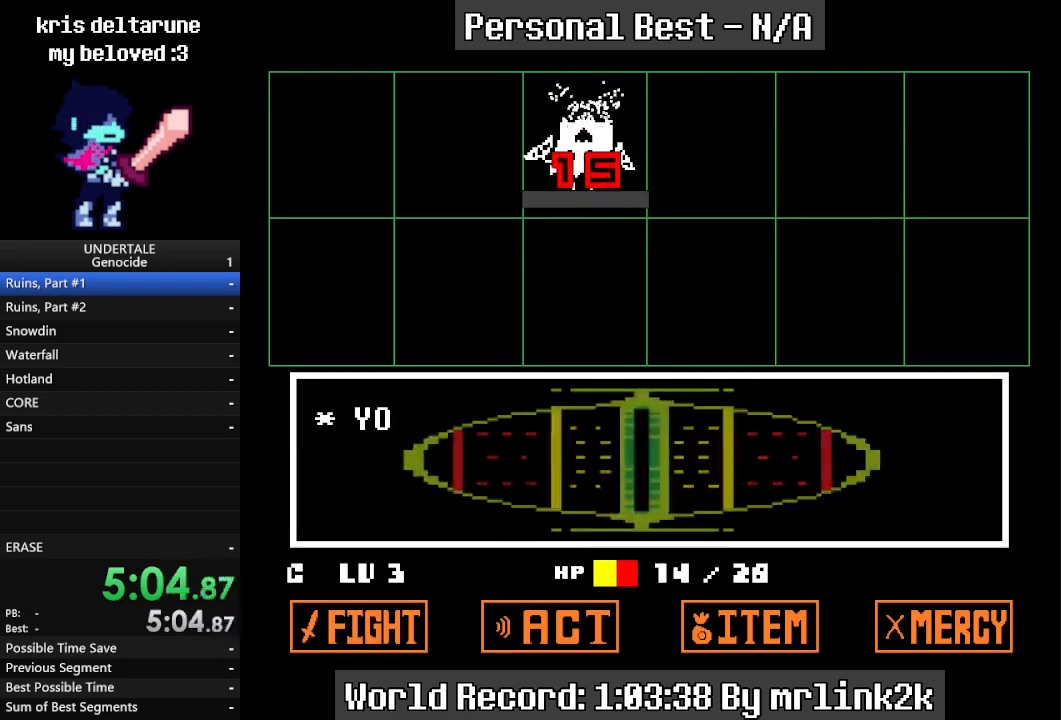
{"keys": ["return", "right"], "events": []}
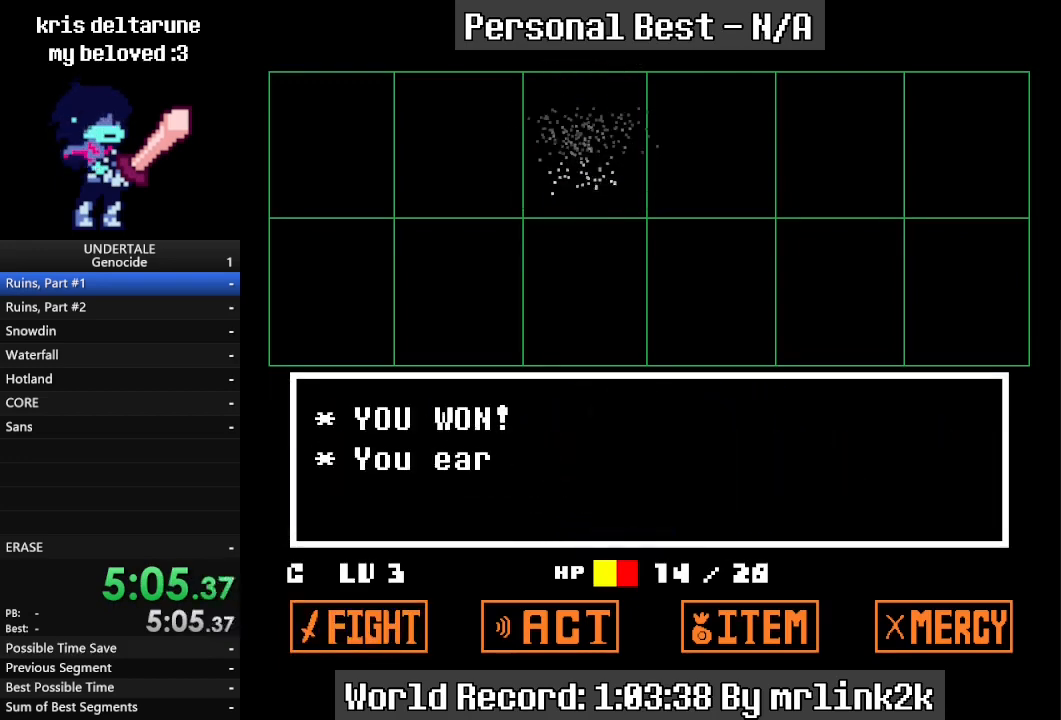
{"keys": ["return", "right", "up"], "events": [[333, "up", "down"]]}
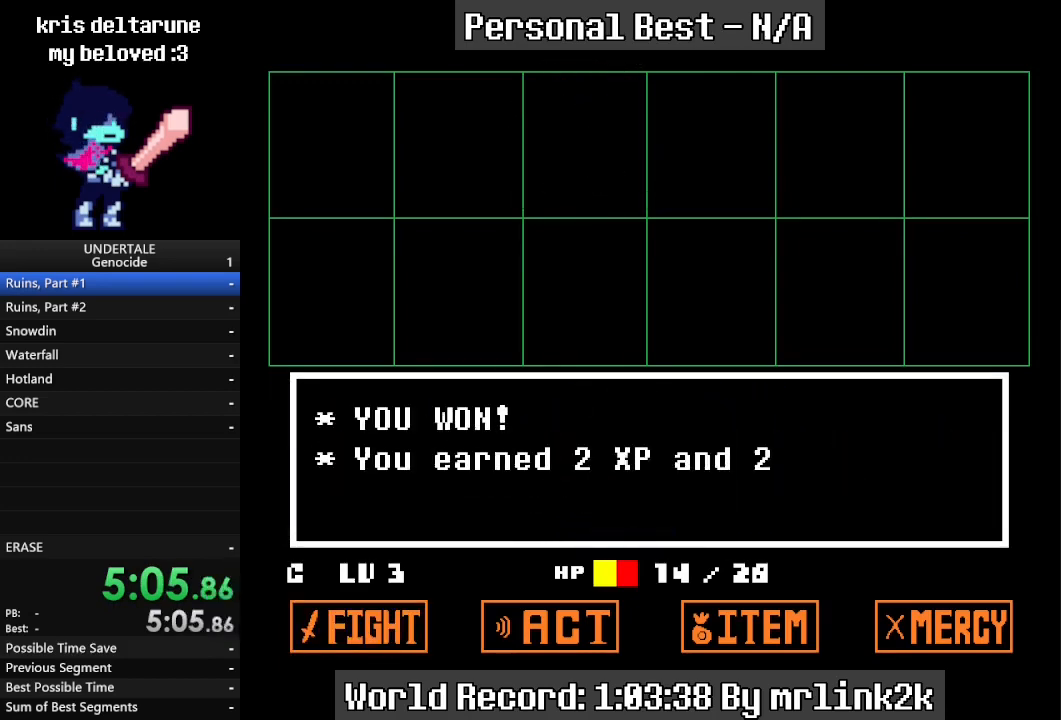
{"keys": ["return", "right", "up"], "events": []}
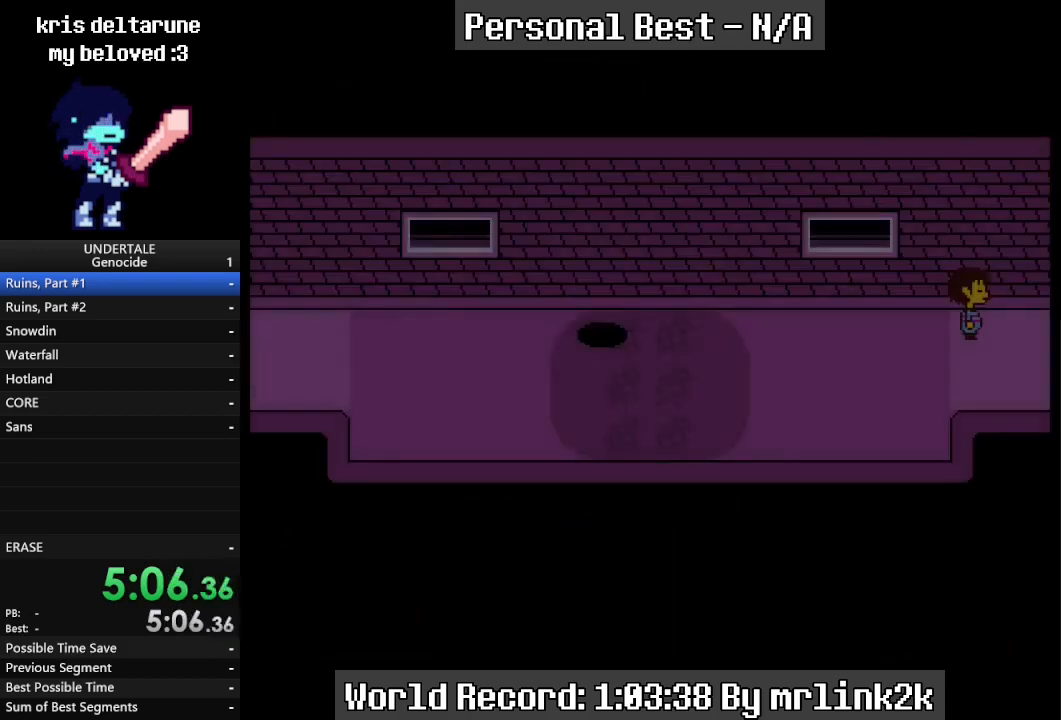
{"keys": ["right", "up"], "events": [[300, "return", "up"], [333, "shift_r", "down"], [367, "shift_r", "up"], [433, "return", "down"], [467, "return", "up"]]}
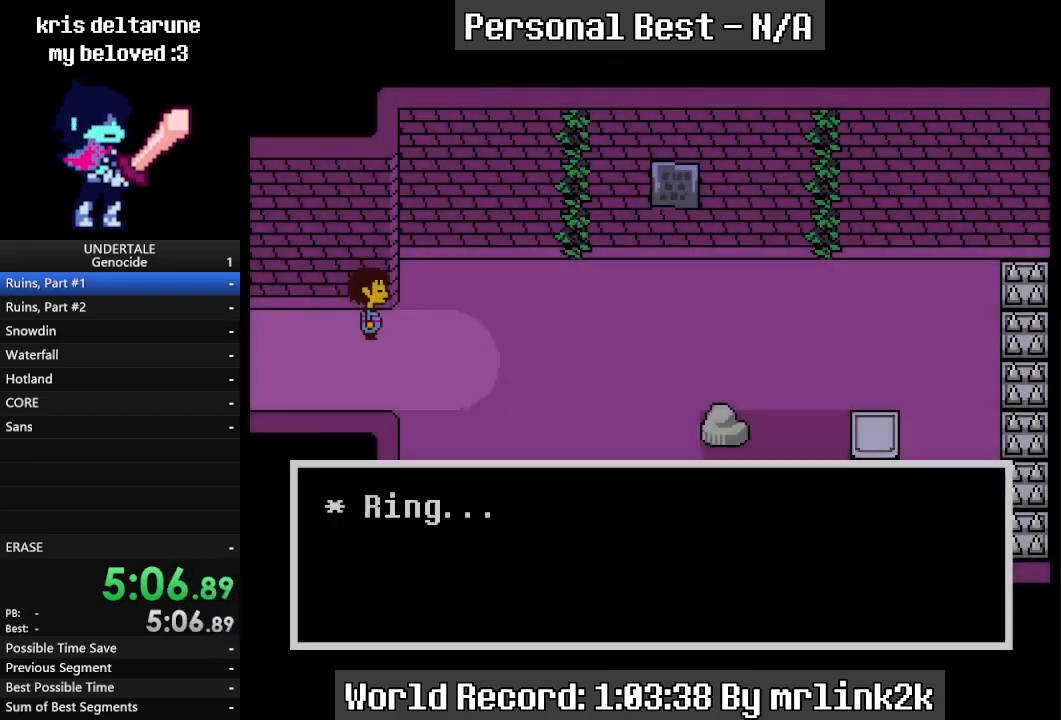
{"keys": ["right", "up"], "events": [[33, "shift_r", "down"], [67, "return", "down"], [67, "shift_r", "up"], [100, "return", "up"], [167, "shift_r", "down"], [200, "return", "down"], [200, "shift_r", "up"], [267, "return", "up"], [300, "return", "down"], [367, "return", "up"], [400, "shift_r", "down"], [433, "return", "down"], [433, "shift_r", "up"], [500, "return", "up"]]}
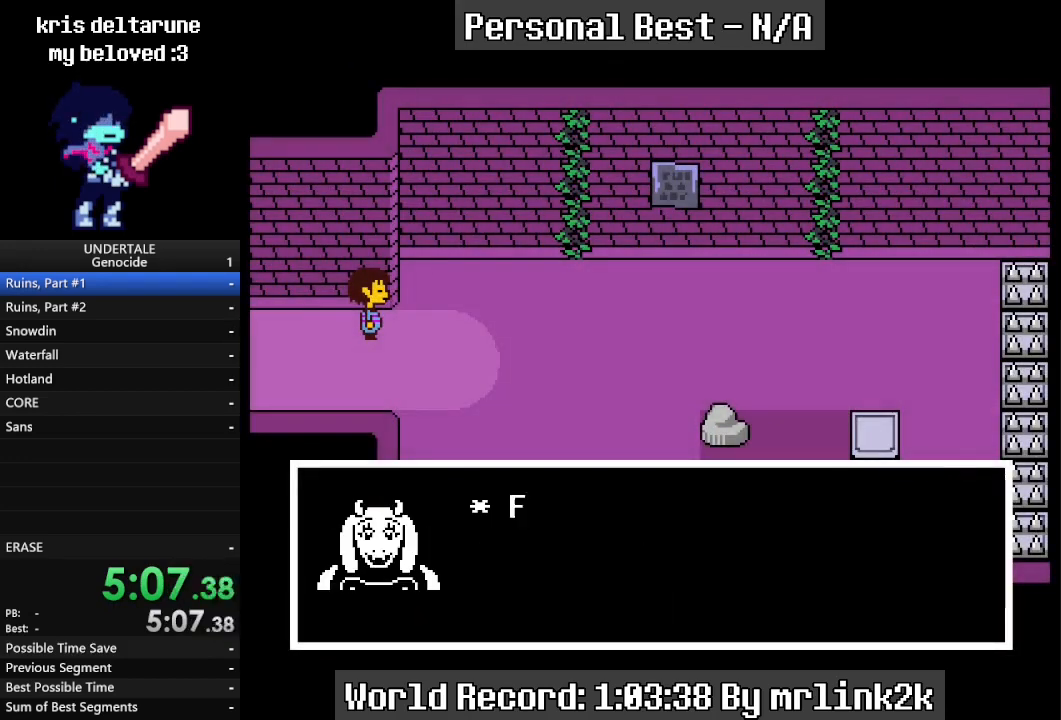
{"keys": ["return", "right", "up"], "events": [[33, "return", "down"], [67, "return", "up"], [133, "shift_r", "down"], [167, "return", "down"], [167, "shift_r", "up"], [233, "return", "up"], [267, "return", "down"], [300, "return", "up"], [367, "shift_r", "down"], [433, "return", "down"], [433, "shift_r", "up"], [467, "return", "up"], [500, "return", "down"]]}
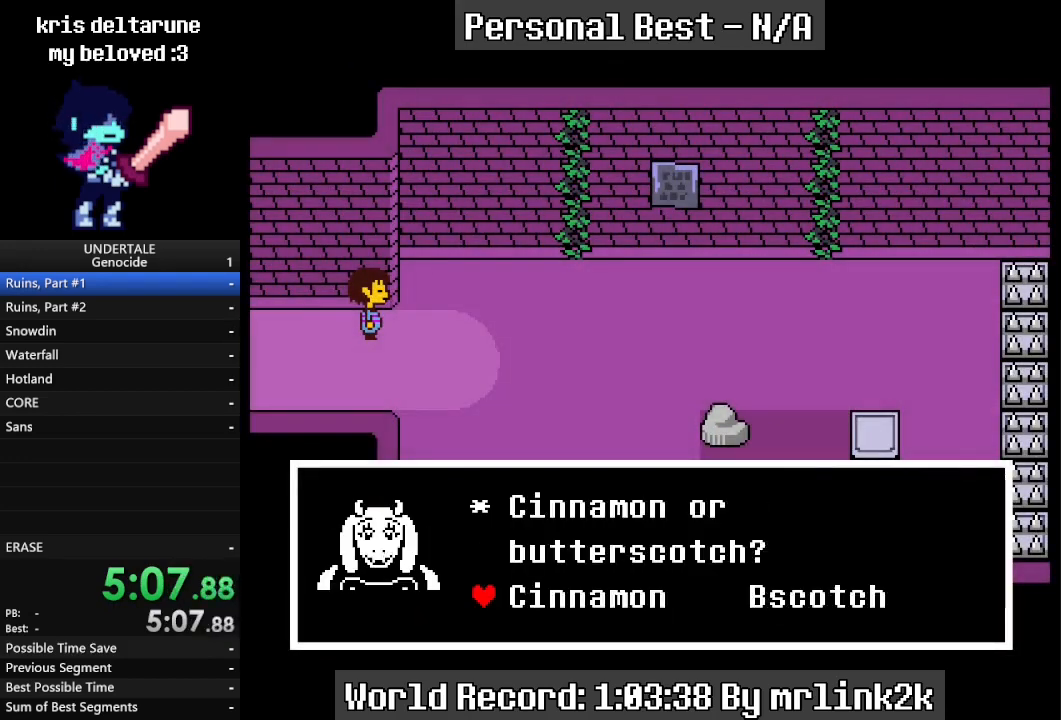
{"keys": ["return", "right", "up"], "events": [[100, "return", "up"], [100, "shift_r", "down"], [200, "return", "down"], [200, "shift_r", "up"], [233, "return", "up"], [300, "shift_r", "down"], [333, "return", "down"], [333, "shift_r", "up"], [367, "return", "up"], [433, "shift_r", "down"], [467, "return", "down"], [467, "shift_r", "up"]]}
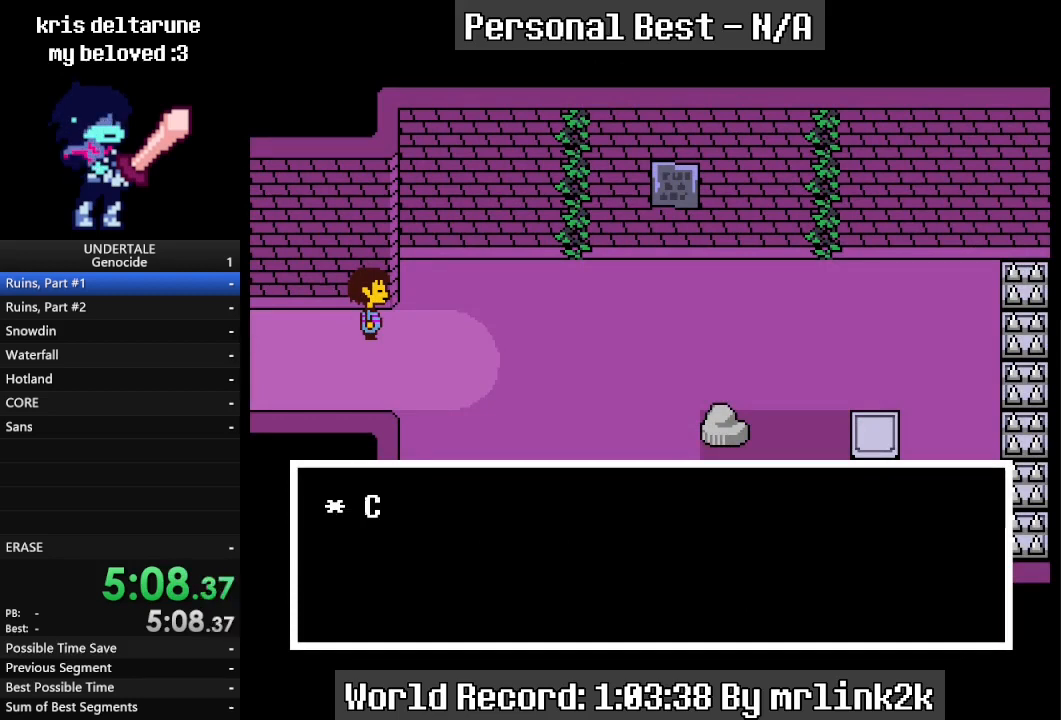
{"keys": ["return", "right", "up"], "events": [[33, "return", "up"], [67, "shift_r", "down"], [133, "return", "down"], [133, "shift_r", "up"], [167, "return", "up"], [200, "shift_r", "down"], [267, "return", "down"], [267, "shift_r", "up"], [333, "return", "up"], [333, "shift_r", "down"], [400, "shift_r", "up"], [433, "return", "down"]]}
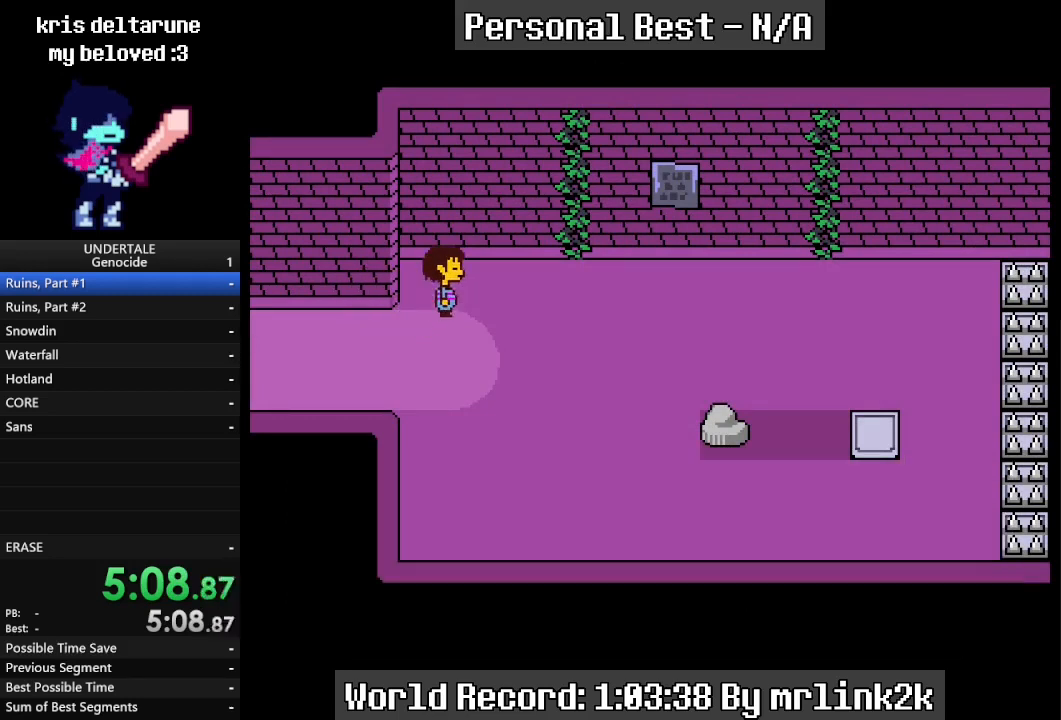
{"keys": ["right", "up"], "events": [[33, "return", "up"], [33, "shift_r", "down"], [100, "shift_r", "up"], [133, "return", "down"], [167, "return", "up"], [233, "shift_r", "down"], [267, "return", "down"], [267, "shift_r", "up"], [333, "return", "up"], [367, "shift_r", "down"], [400, "shift_r", "up"], [467, "return", "down"], [500, "return", "up"]]}
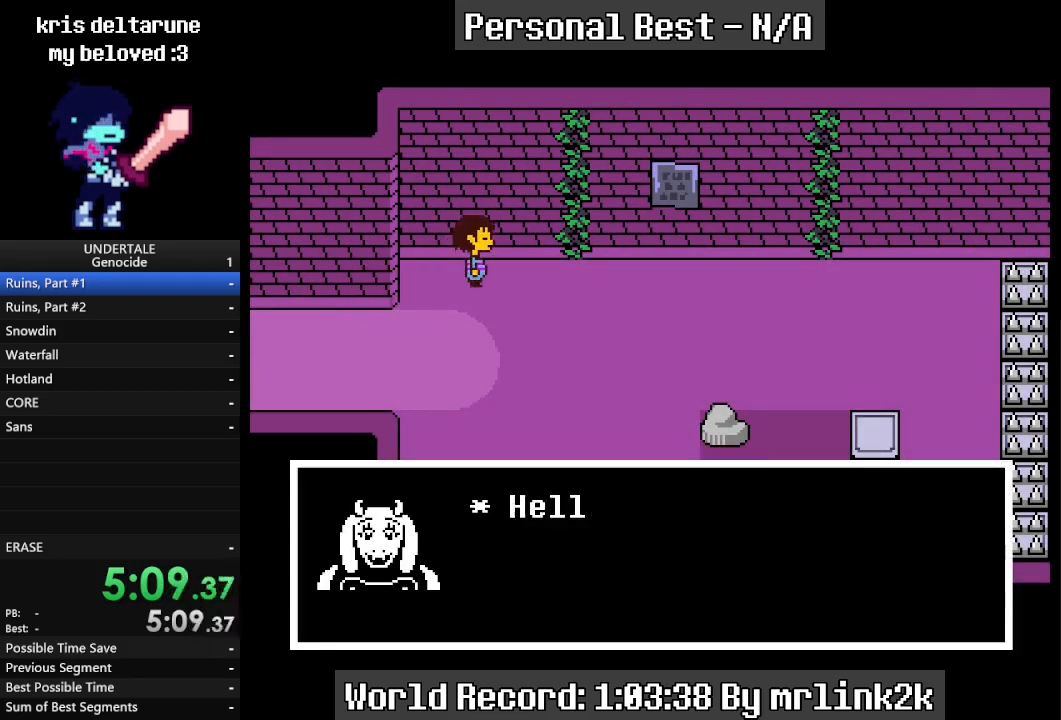
{"keys": ["right", "up"], "events": [[33, "shift_r", "down"], [100, "return", "down"], [100, "shift_r", "up"], [133, "return", "up"], [200, "shift_r", "down"], [233, "shift_r", "up"], [267, "return", "down"], [333, "return", "up"], [400, "shift_r", "down"], [433, "return", "down"], [433, "shift_r", "up"], [467, "return", "up"]]}
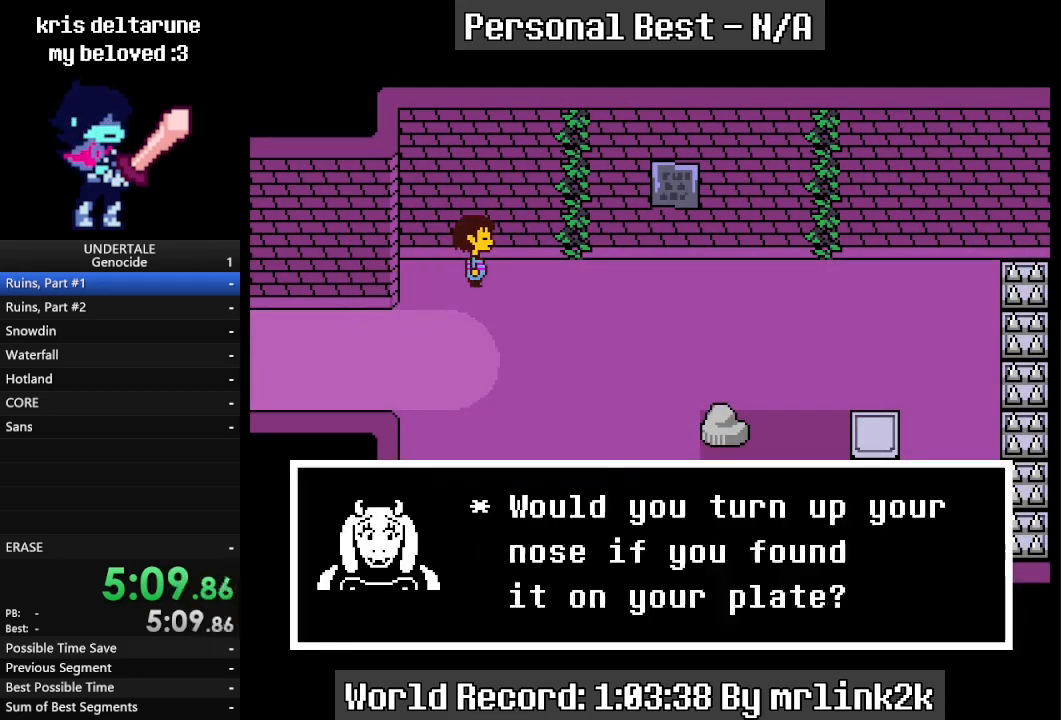
{"keys": ["right", "up"], "events": [[33, "shift_r", "down"], [67, "return", "down"], [67, "shift_r", "up"], [167, "return", "up"], [167, "shift_r", "down"], [267, "return", "down"], [267, "shift_r", "up"], [300, "return", "up"], [367, "shift_r", "down"], [400, "shift_r", "up"], [433, "return", "down"], [500, "return", "up"]]}
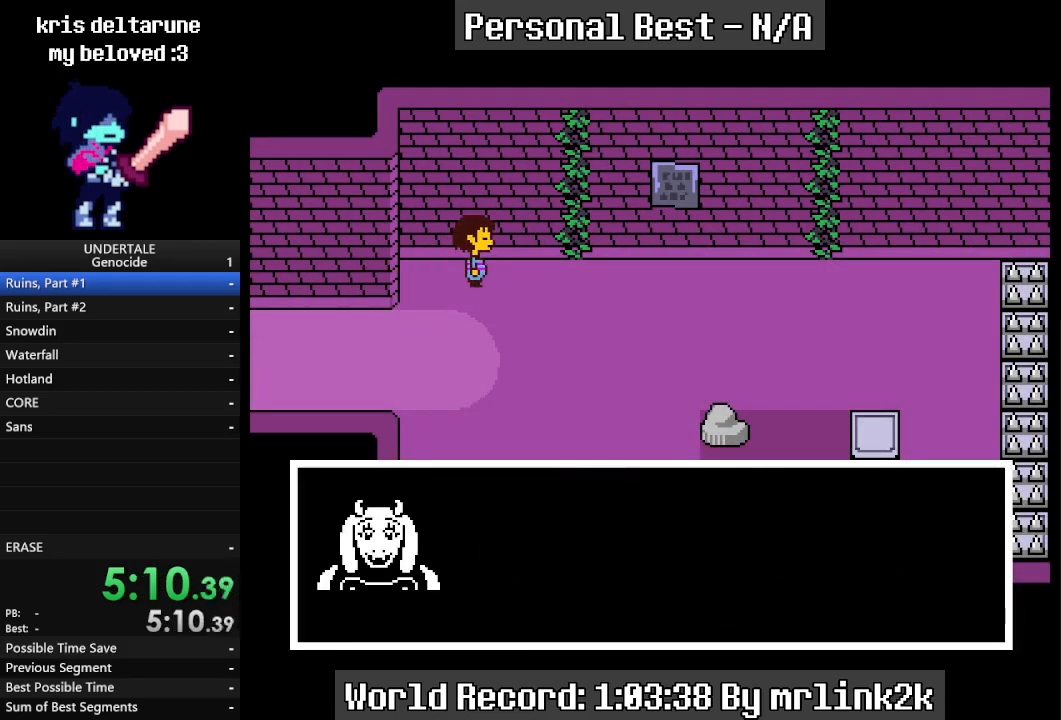
{"keys": ["right", "shift_r", "up"], "events": [[33, "shift_r", "down"], [100, "return", "down"], [100, "shift_r", "up"], [133, "return", "up"], [167, "shift_r", "down"], [233, "return", "down"], [233, "shift_r", "up"], [300, "return", "up"], [300, "shift_r", "down"], [367, "shift_r", "up"], [400, "return", "down"], [467, "return", "up"], [500, "shift_r", "down"]]}
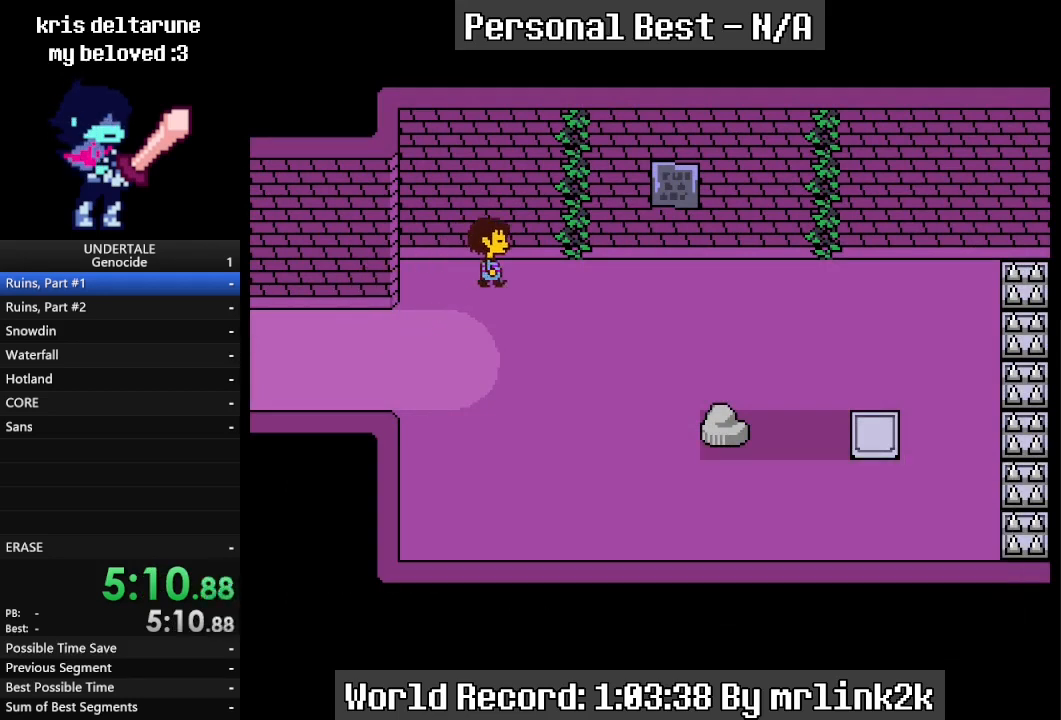
{"keys": ["right", "up"], "events": [[33, "return", "down"], [33, "shift_r", "up"], [133, "return", "up"], [133, "shift_r", "down"], [200, "shift_r", "up"], [233, "return", "down"], [300, "return", "up"], [300, "shift_r", "down"], [433, "return", "down"], [433, "shift_r", "up"], [467, "return", "up"]]}
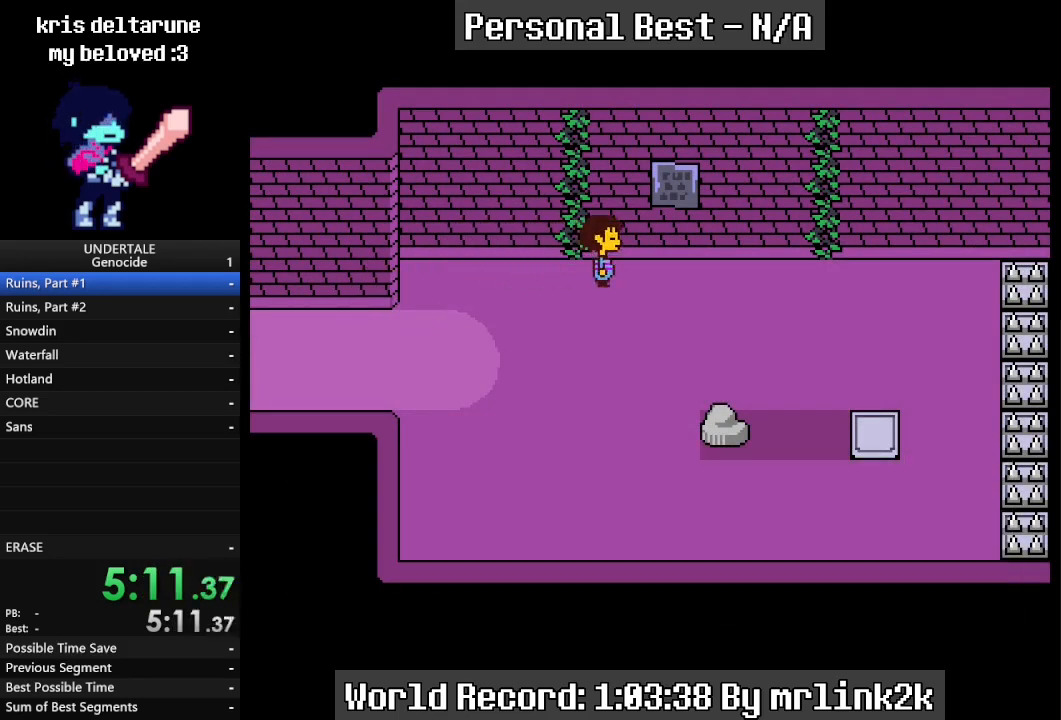
{"keys": ["down"], "events": [[100, "return", "down"], [200, "return", "up"], [200, "shift_r", "down"], [267, "up", "up"], [367, "down", "down"], [367, "return", "down"], [400, "right", "up"], [400, "shift_r", "up"], [500, "return", "up"]]}
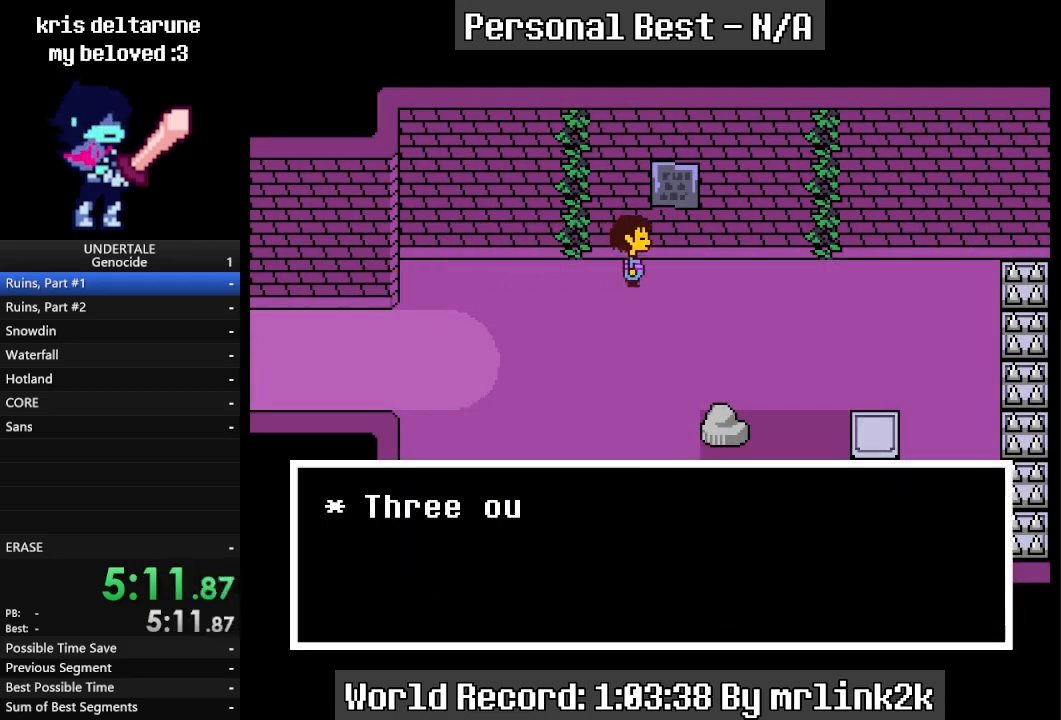
{"keys": ["down"], "events": [[167, "shift_r", "down"], [267, "return", "down"], [300, "return", "up"], [467, "return", "down"], [467, "shift_r", "up"], [500, "return", "up"]]}
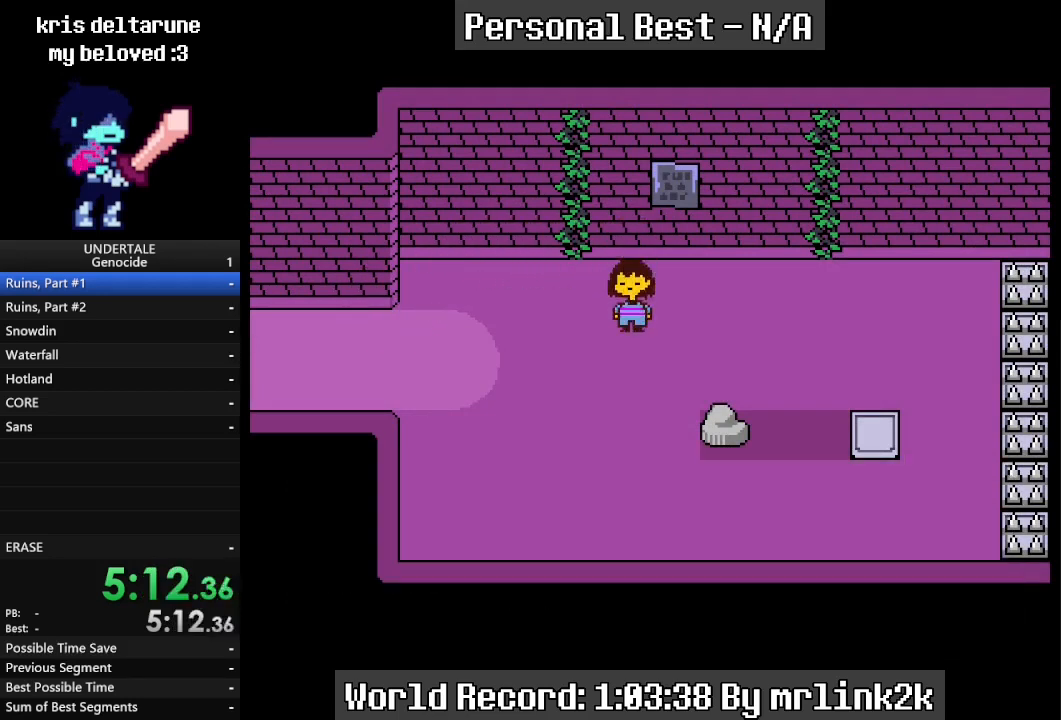
{"keys": ["down", "right"], "events": [[333, "right", "down"]]}
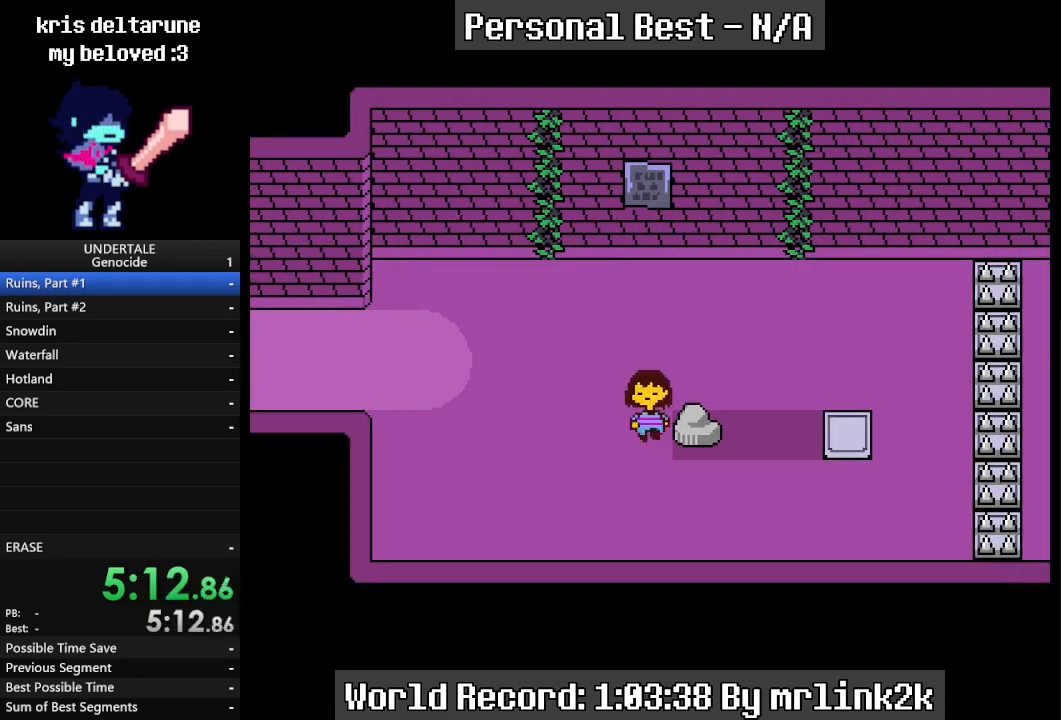
{"keys": ["right"], "events": [[67, "down", "up"]]}
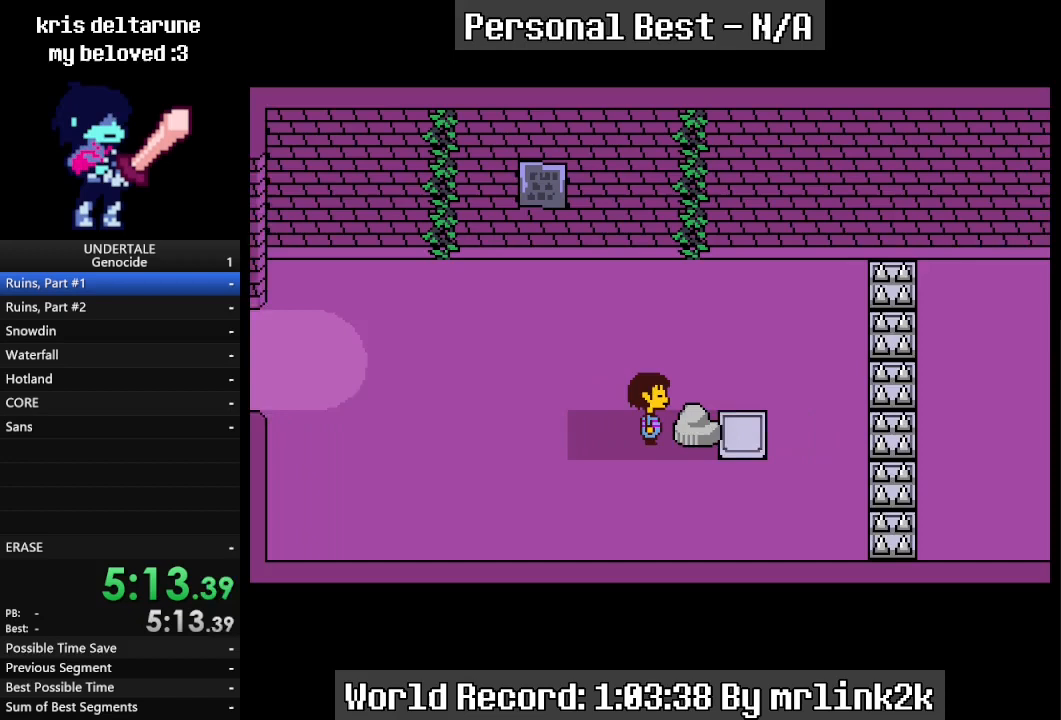
{"keys": ["right", "up"], "events": [[333, "up", "down"], [367, "right", "up"], [500, "right", "down"]]}
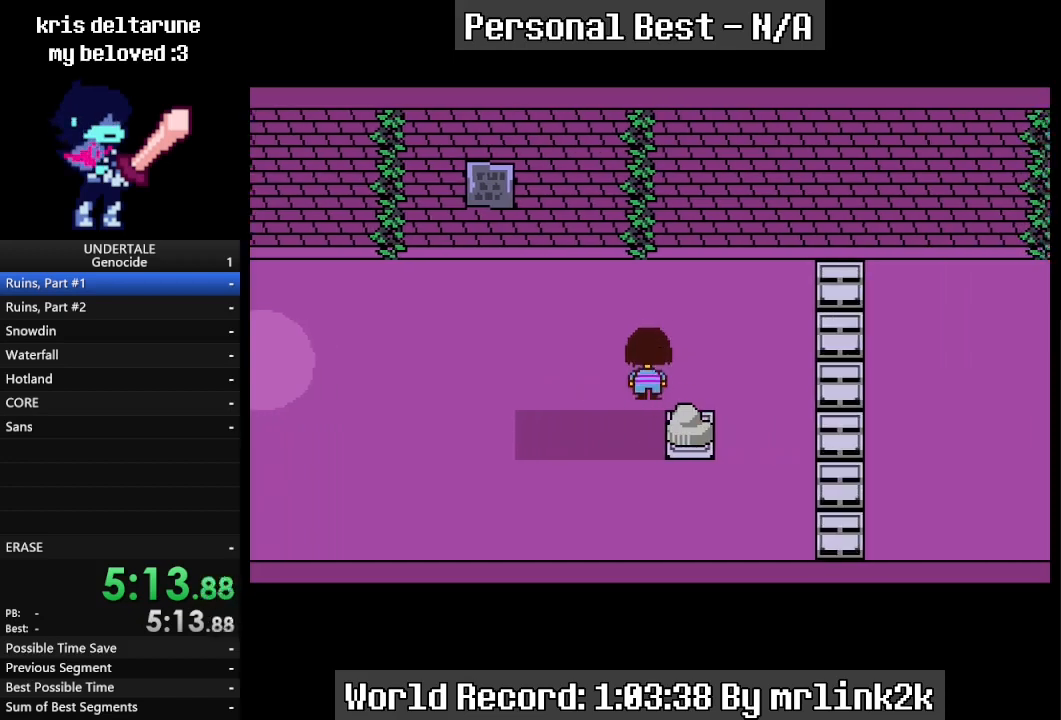
{"keys": ["right"], "events": [[100, "up", "up"], [433, "up", "down"], [467, "up", "up"]]}
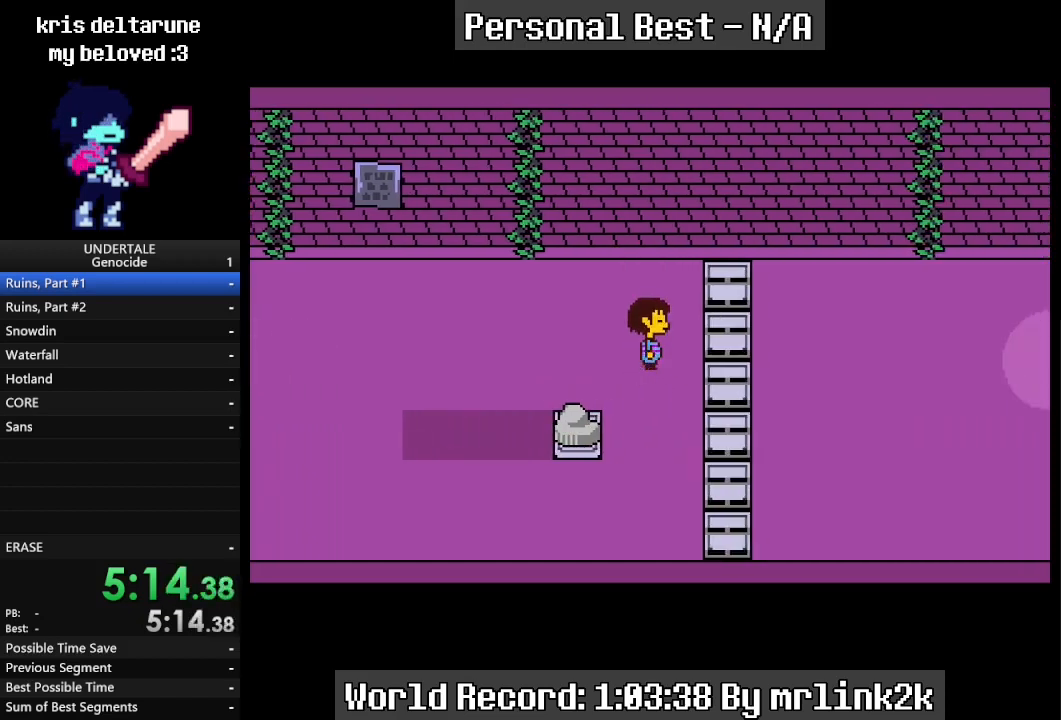
{"keys": ["right"], "events": [[267, "up", "down"], [333, "up", "up"]]}
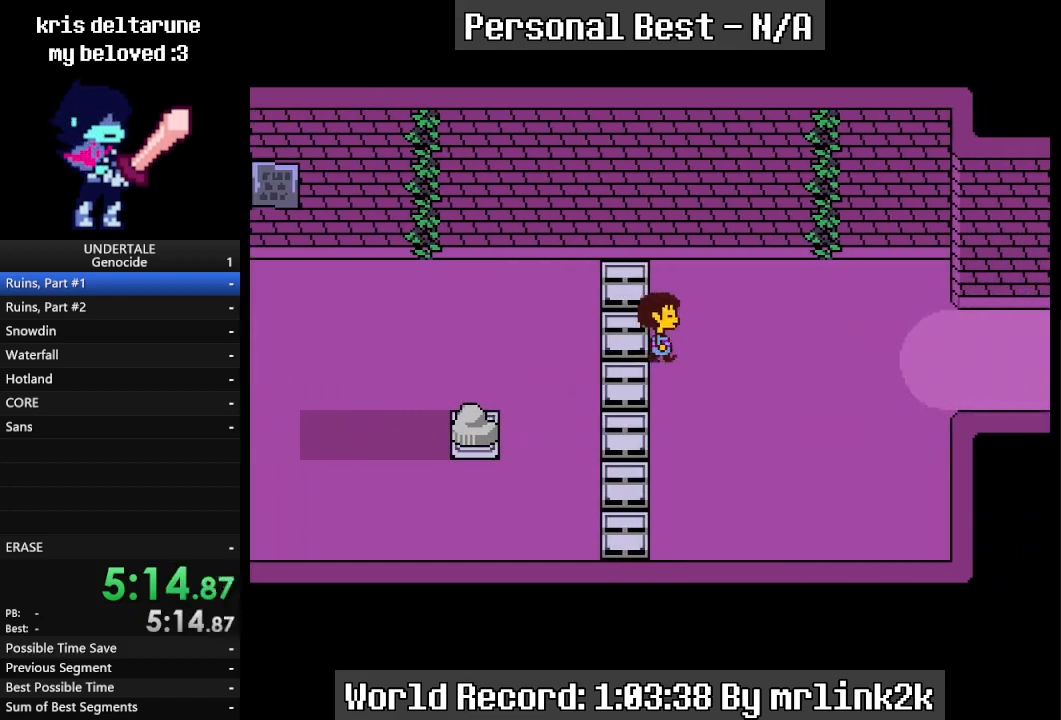
{"keys": ["right"], "events": []}
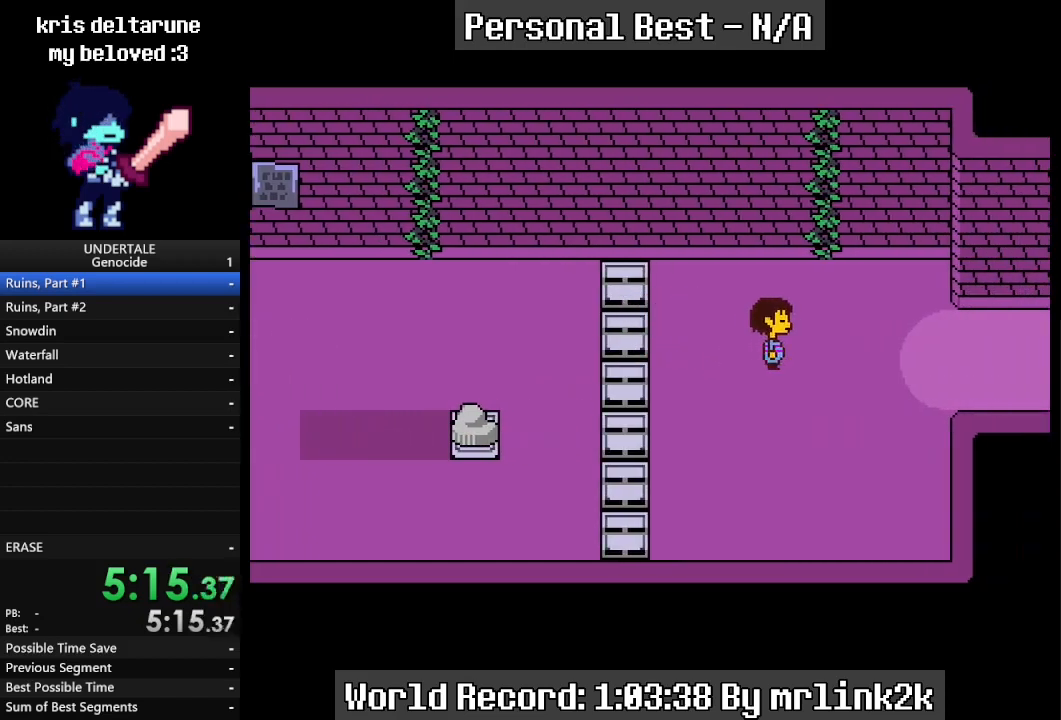
{"keys": ["right"], "events": []}
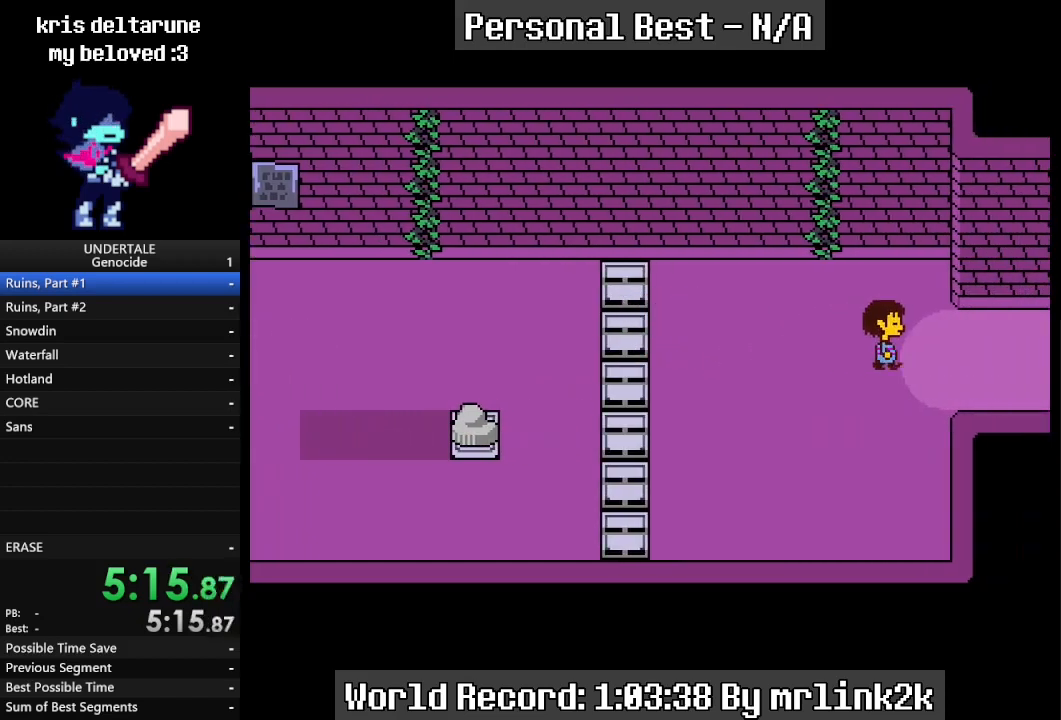
{"keys": ["down", "up"], "events": [[300, "down", "down"], [300, "up", "down"], [400, "right", "up"]]}
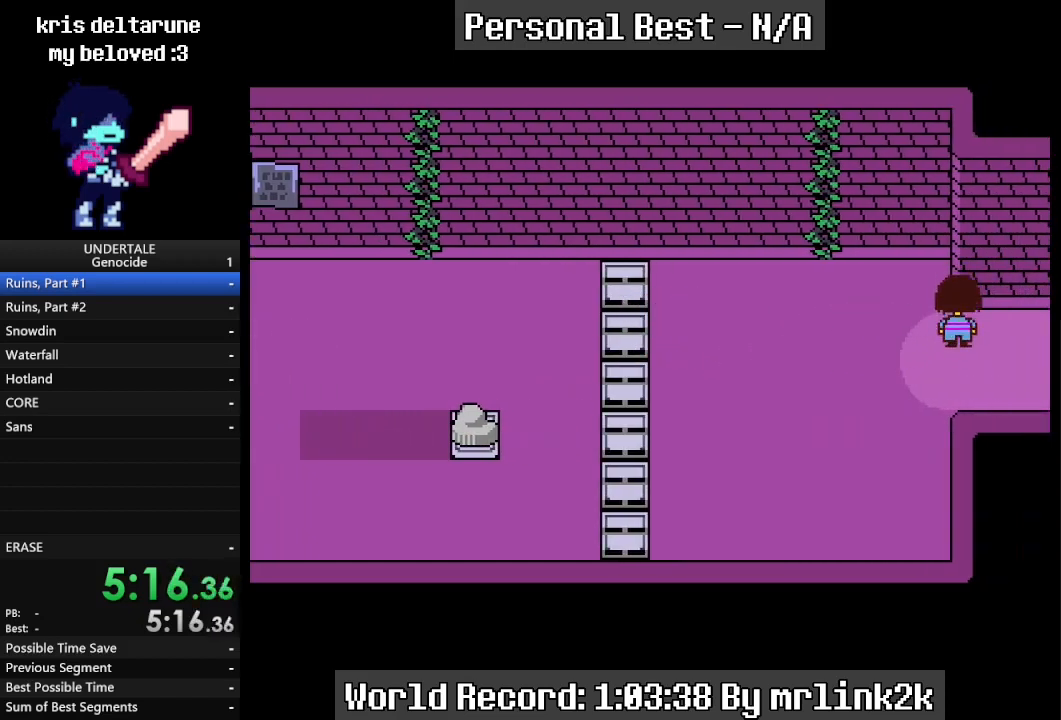
{"keys": ["down", "up"], "events": []}
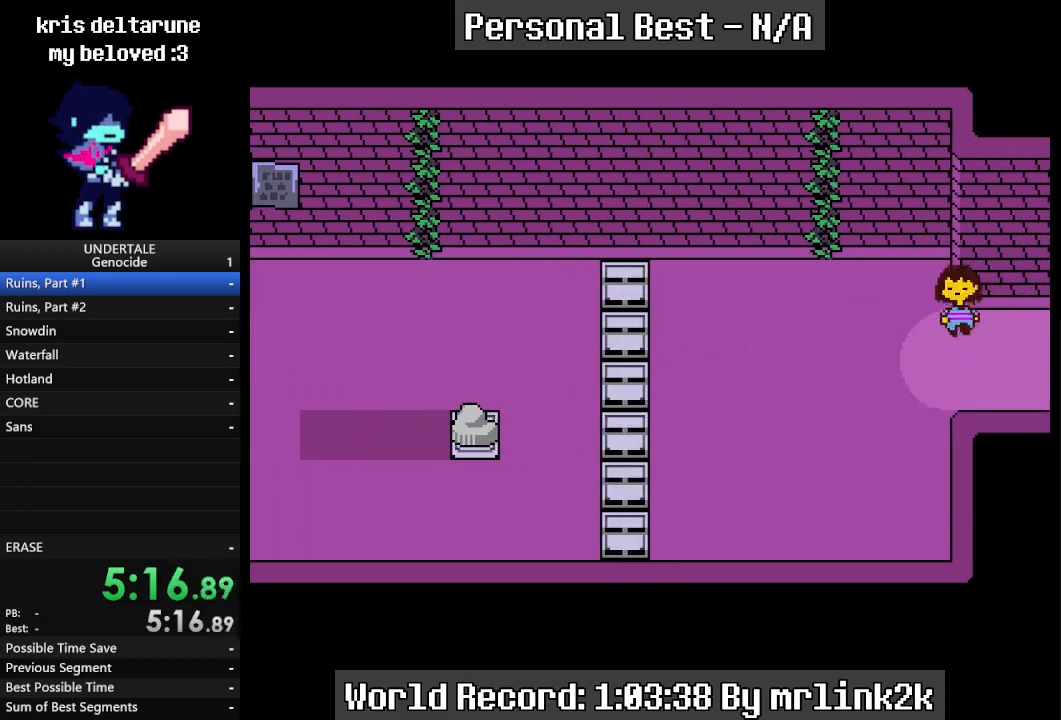
{"keys": ["down", "up"], "events": []}
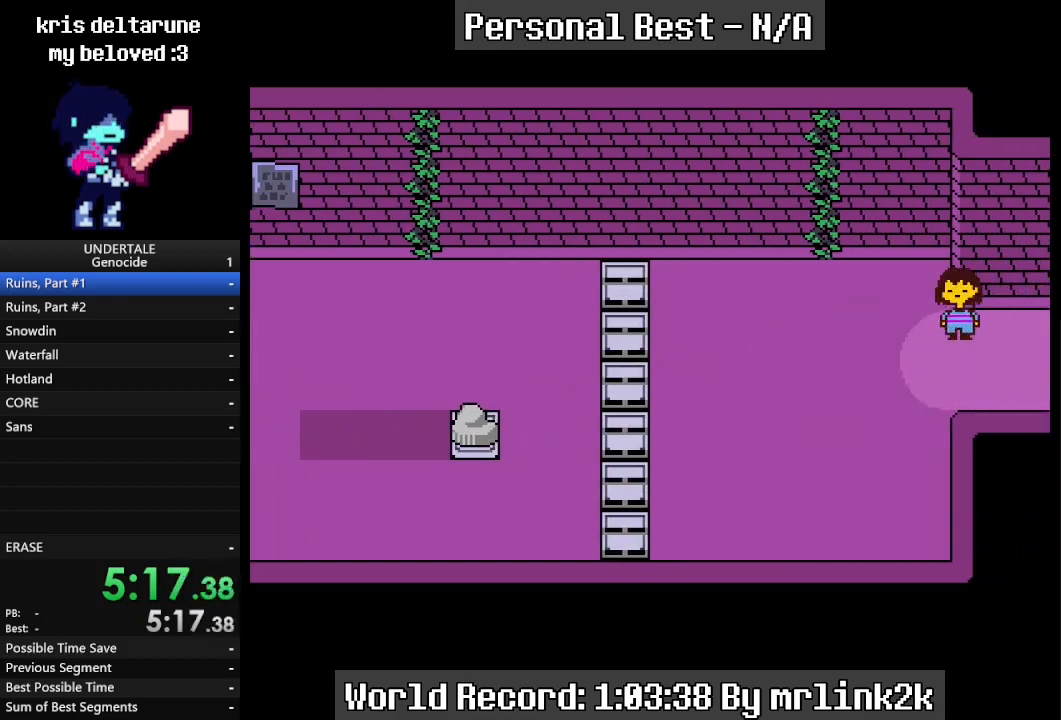
{"keys": ["down", "up"], "events": []}